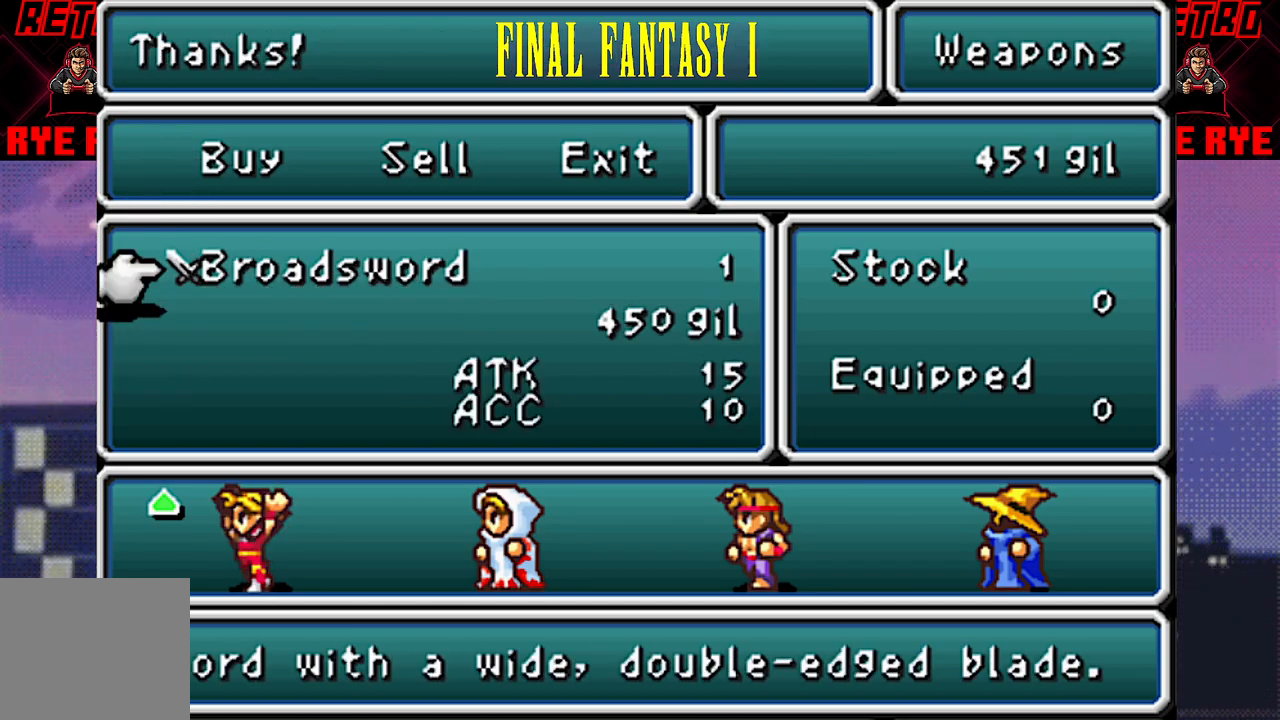
Gameplay with a controller (PlayStation layout); each line is a JSON object with the inputs held at the frame after it. "events" lists button and stick changes between this image and that frame as [ms after this image, input, new state], when the widget could be followed in between. Not read: L3 R3 left_stick right_stick.
{"buttons": ["CROSS"], "events": [[450, "CROSS", "down"]]}
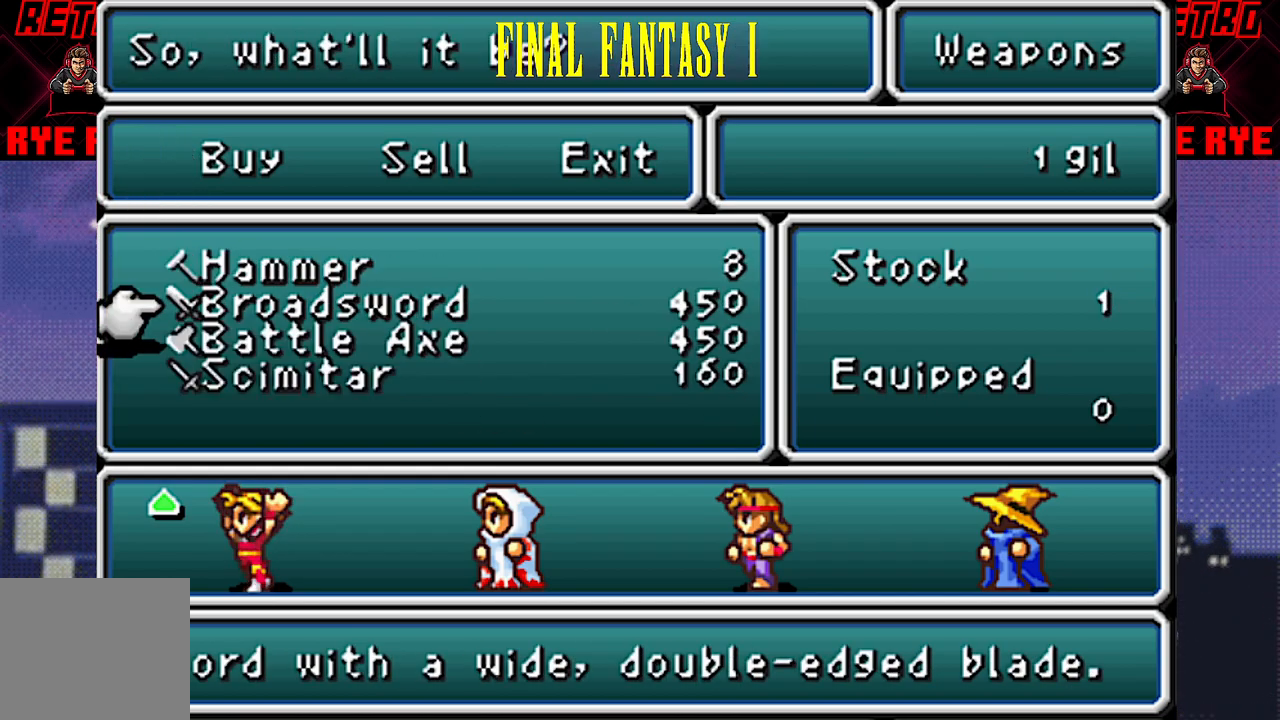
{"buttons": ["CROSS"], "events": [[33, "CROSS", "up"], [417, "CROSS", "down"]]}
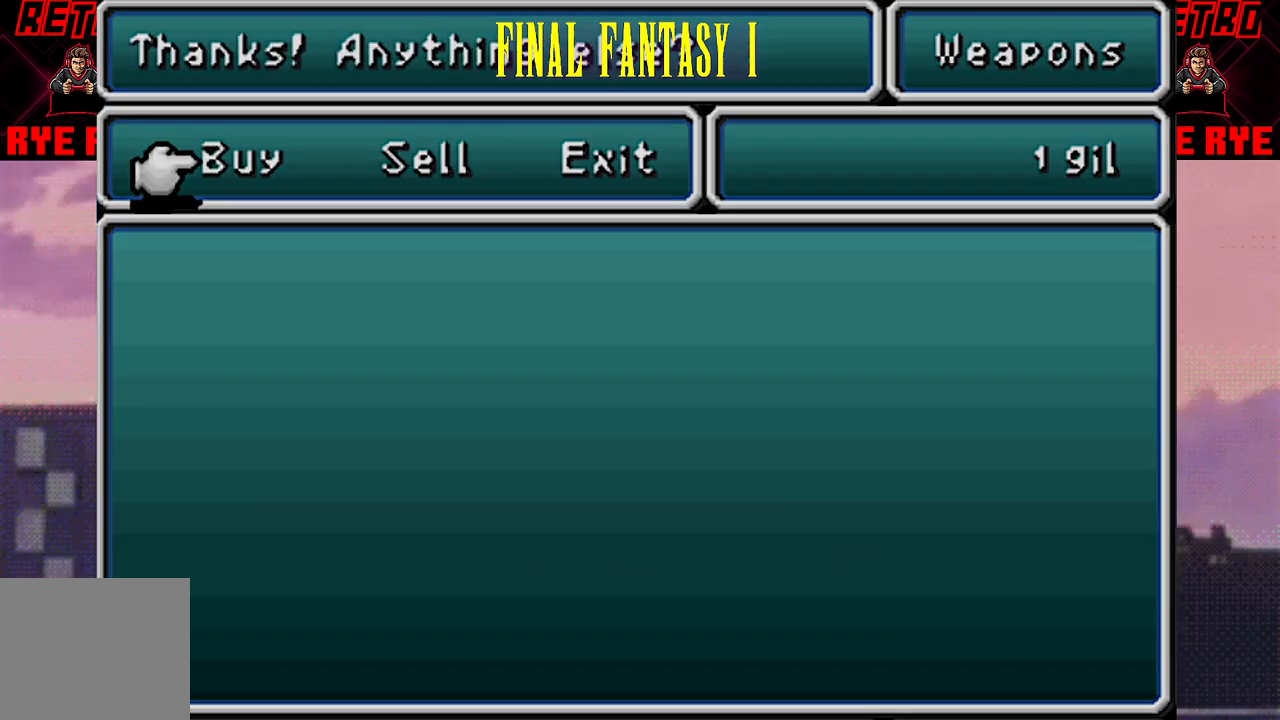
{"buttons": [], "events": [[17, "CROSS", "up"]]}
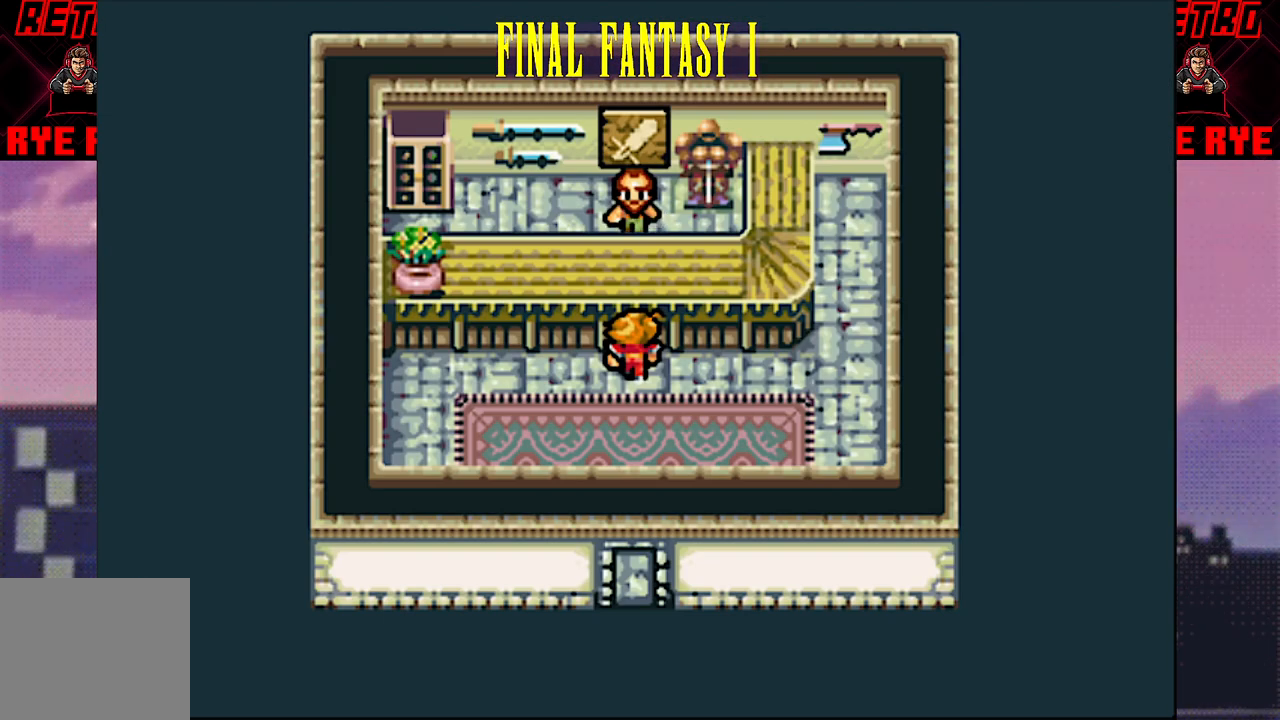
{"buttons": [], "events": []}
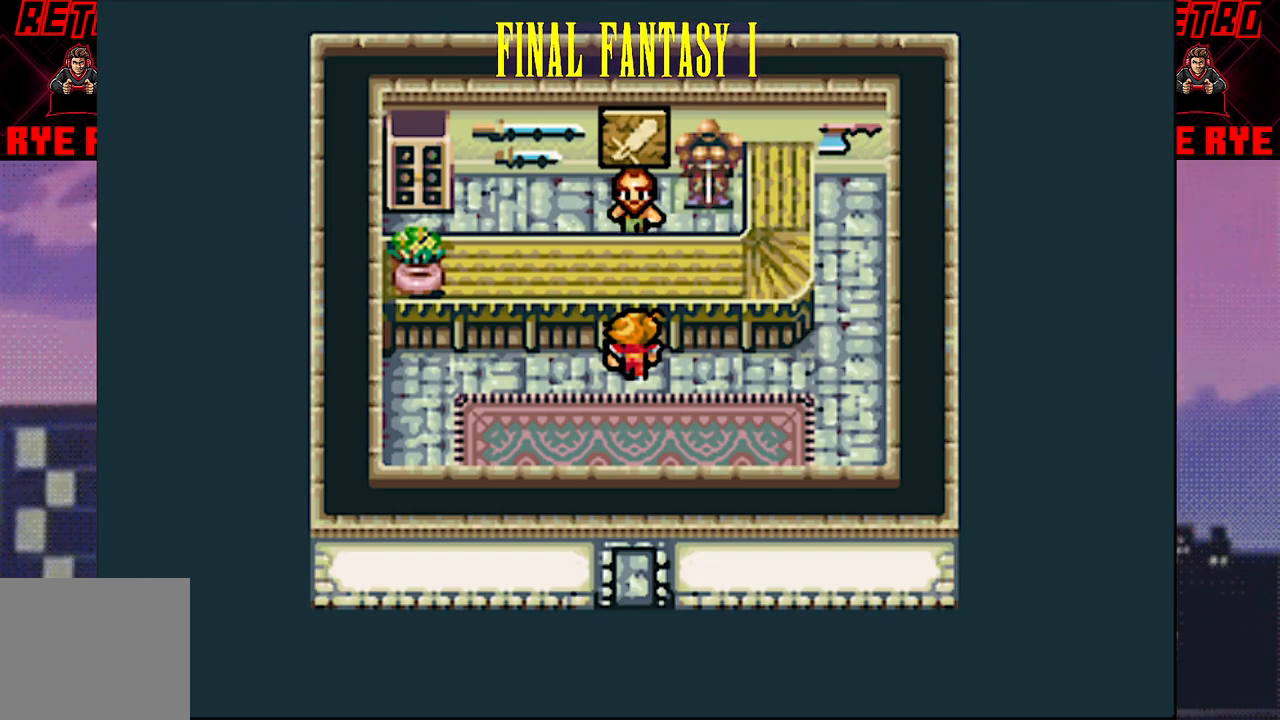
{"buttons": [], "events": [[167, "START", "down"], [333, "START", "up"]]}
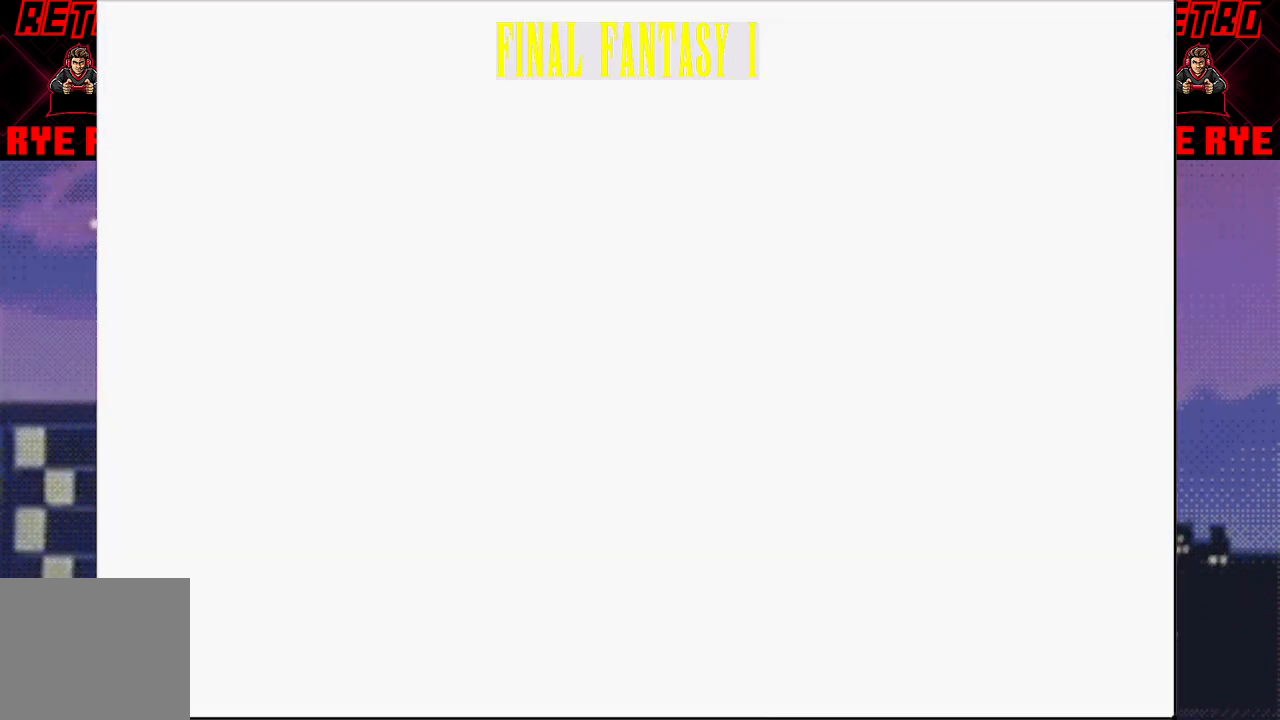
{"buttons": ["DPAD_DOWN"], "events": [[467, "DPAD_DOWN", "down"]]}
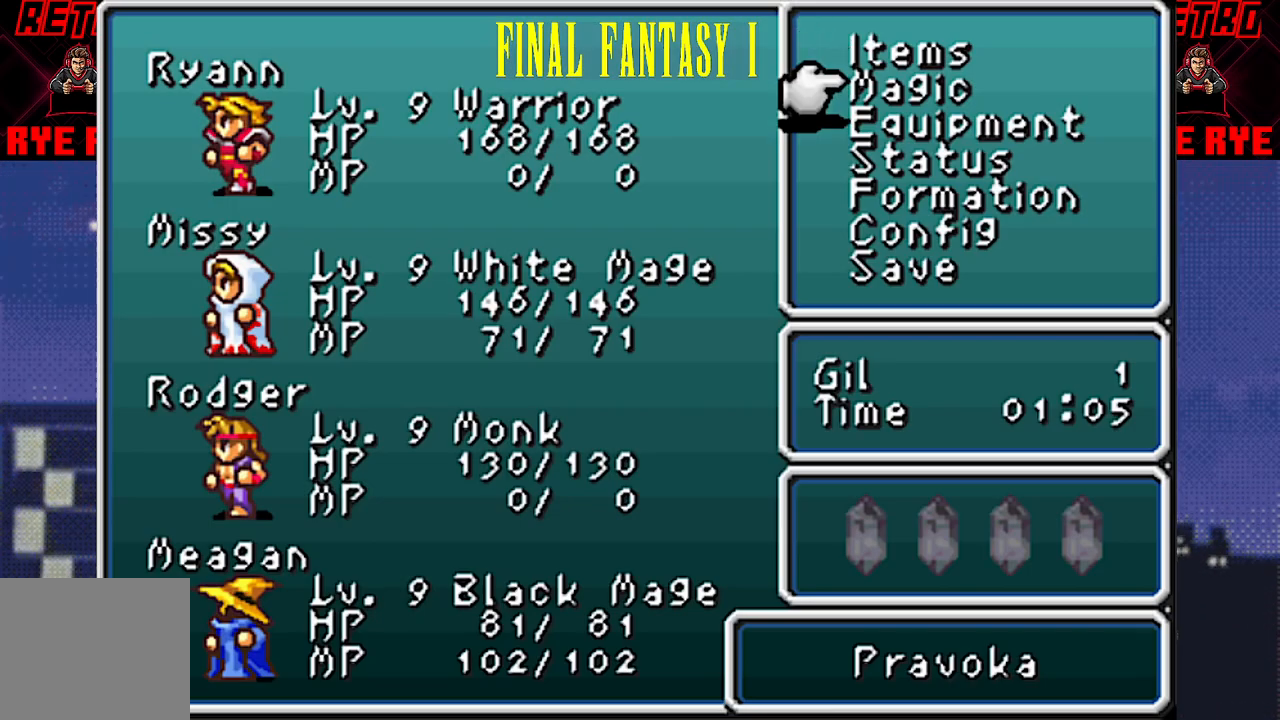
{"buttons": ["CIRCLE"], "events": [[100, "DPAD_DOWN", "up"], [233, "DPAD_DOWN", "down"], [367, "DPAD_DOWN", "up"], [500, "CIRCLE", "down"]]}
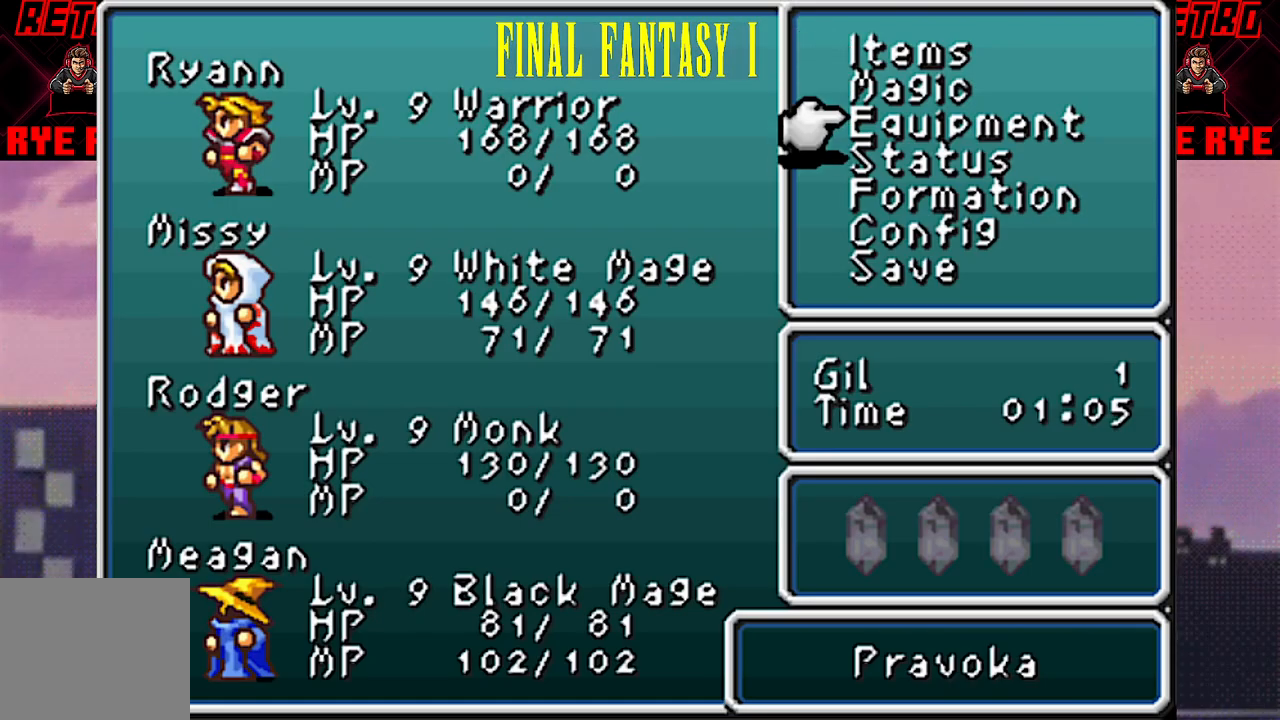
{"buttons": [], "events": [[117, "CIRCLE", "up"], [250, "CIRCLE", "down"], [367, "CIRCLE", "up"]]}
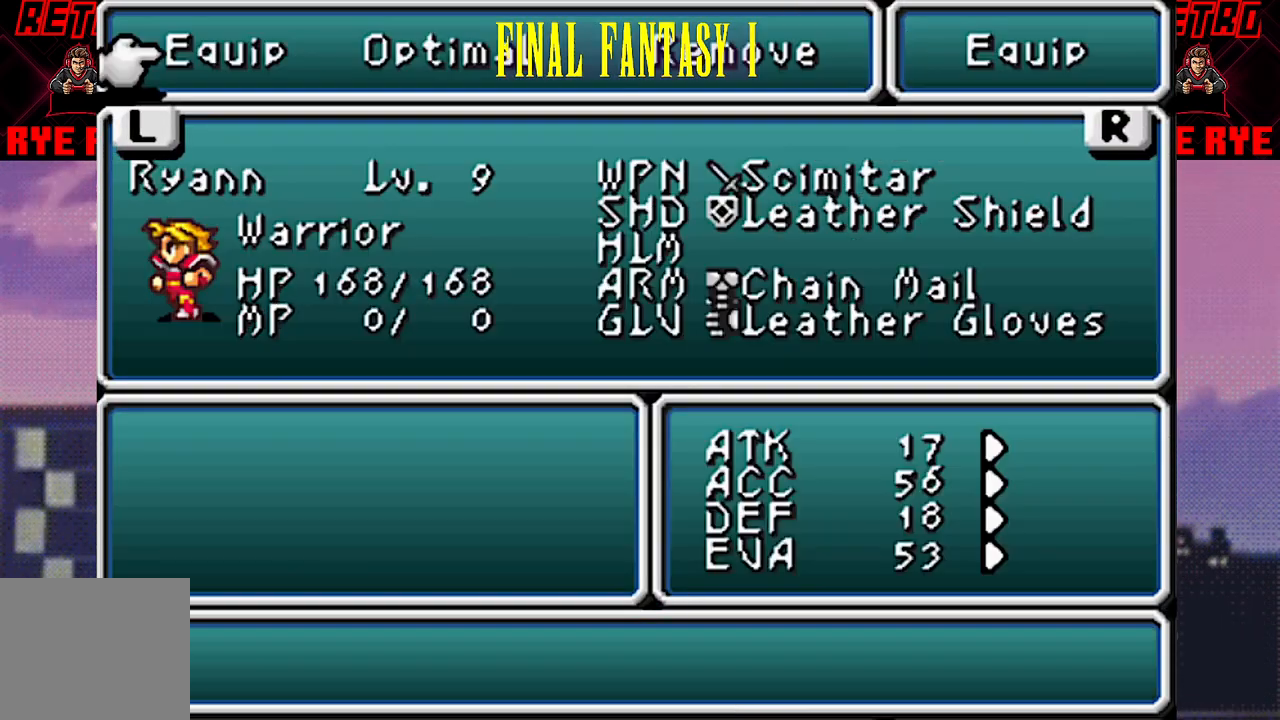
{"buttons": [], "events": [[183, "CIRCLE", "down"], [283, "CIRCLE", "up"]]}
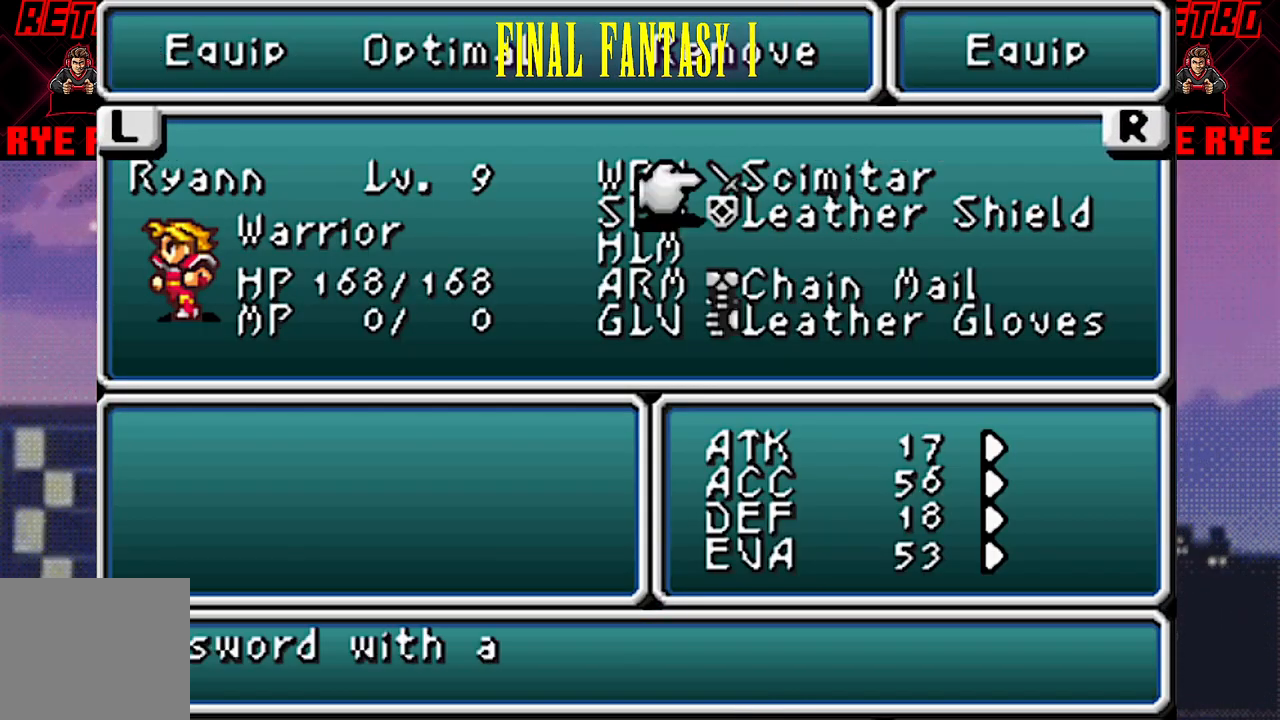
{"buttons": [], "events": [[17, "CIRCLE", "down"], [117, "CIRCLE", "up"]]}
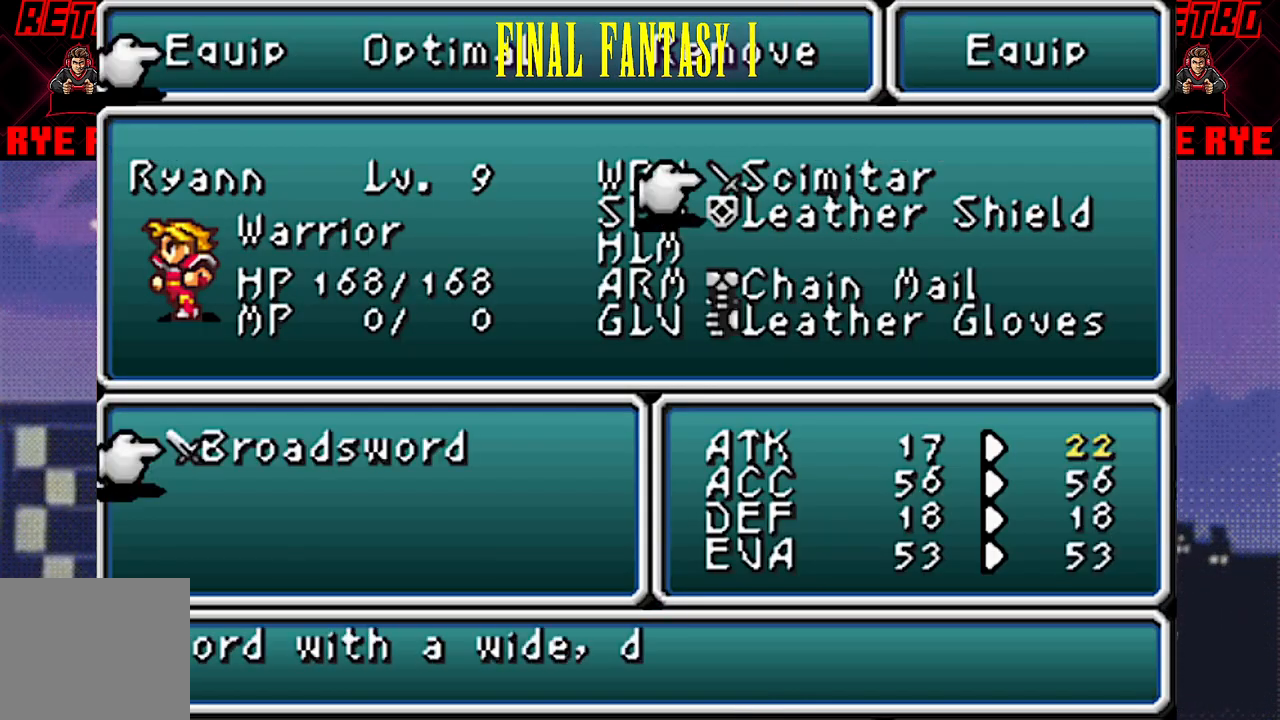
{"buttons": [], "events": [[267, "CIRCLE", "down"], [367, "CIRCLE", "up"]]}
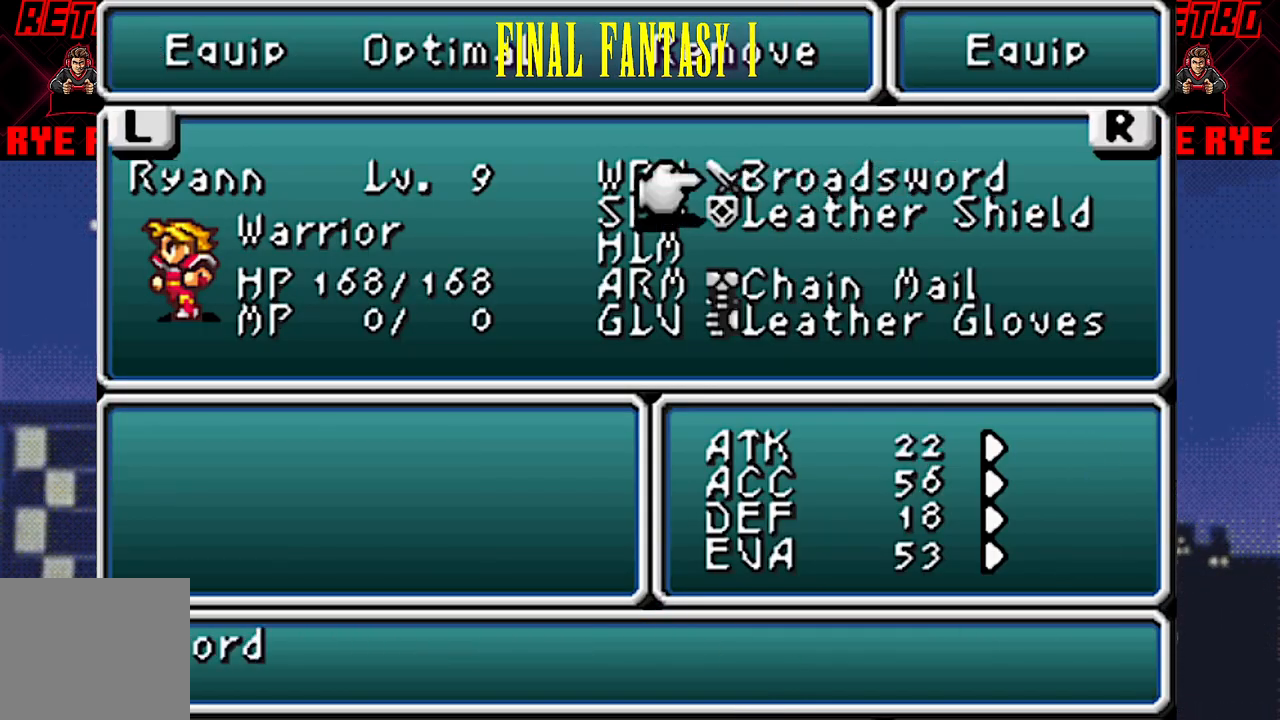
{"buttons": [], "events": []}
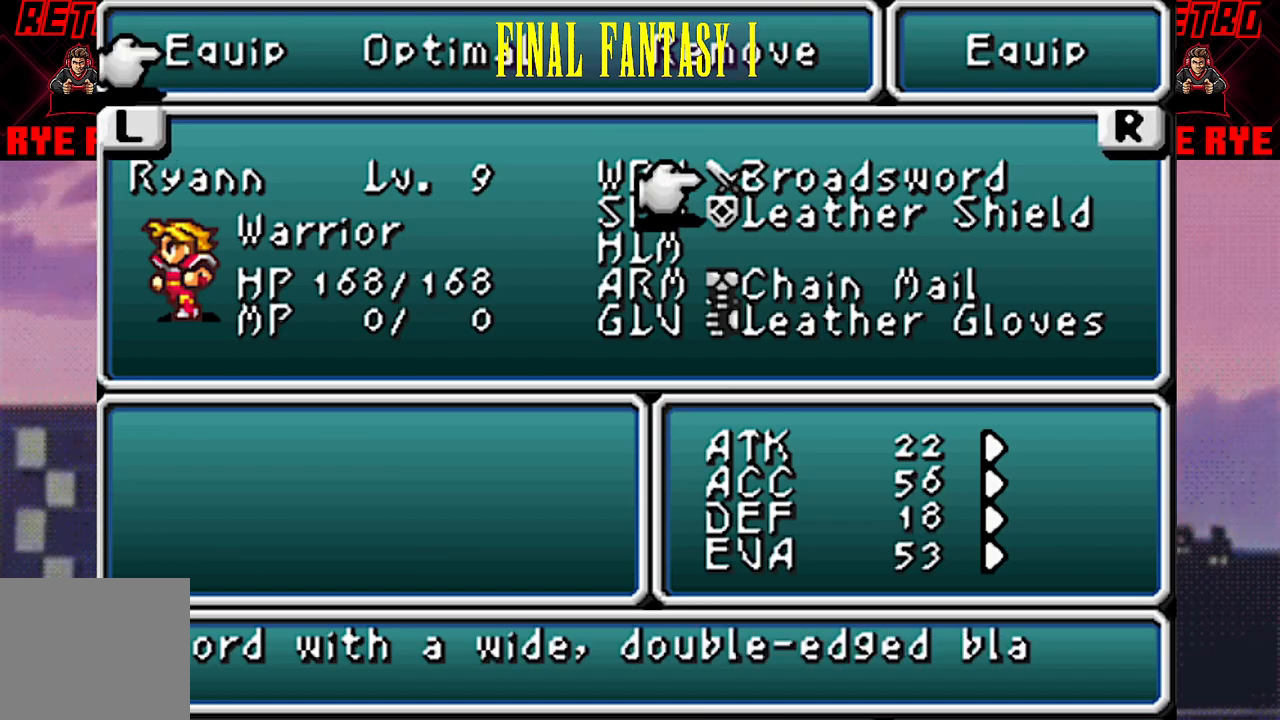
{"buttons": [], "events": []}
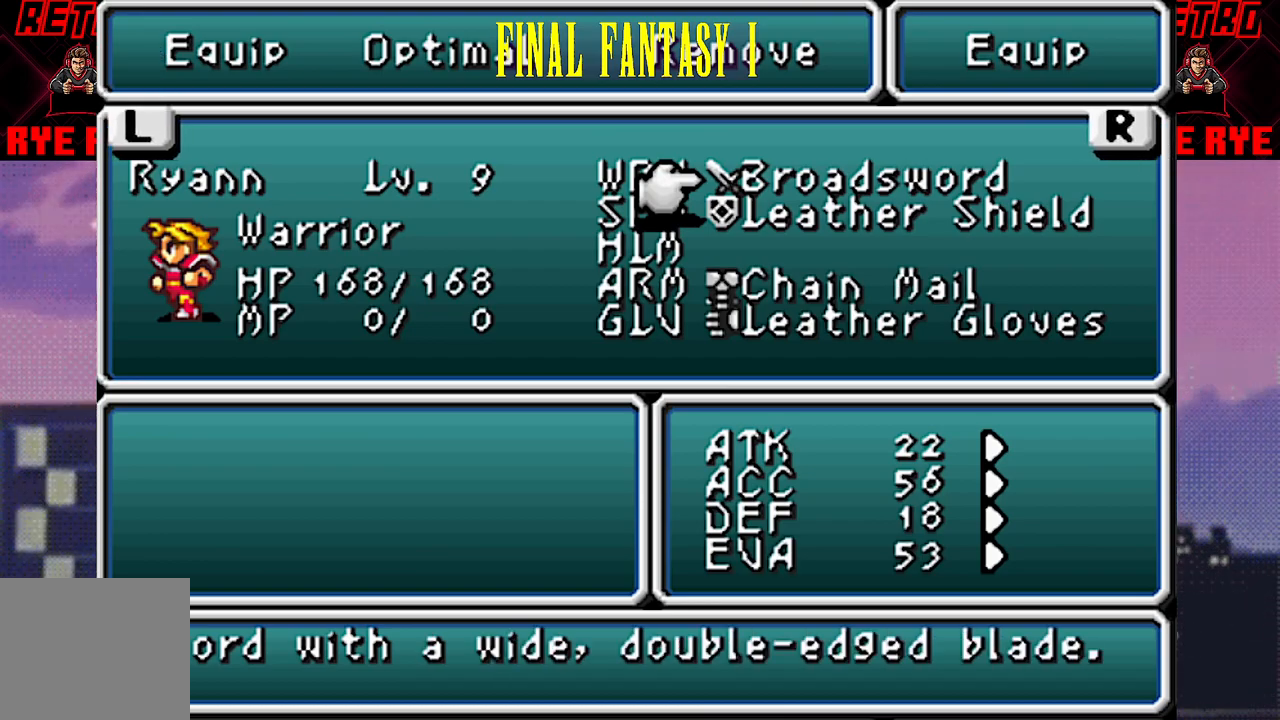
{"buttons": [], "events": [[150, "R1", "down"], [250, "R1", "up"]]}
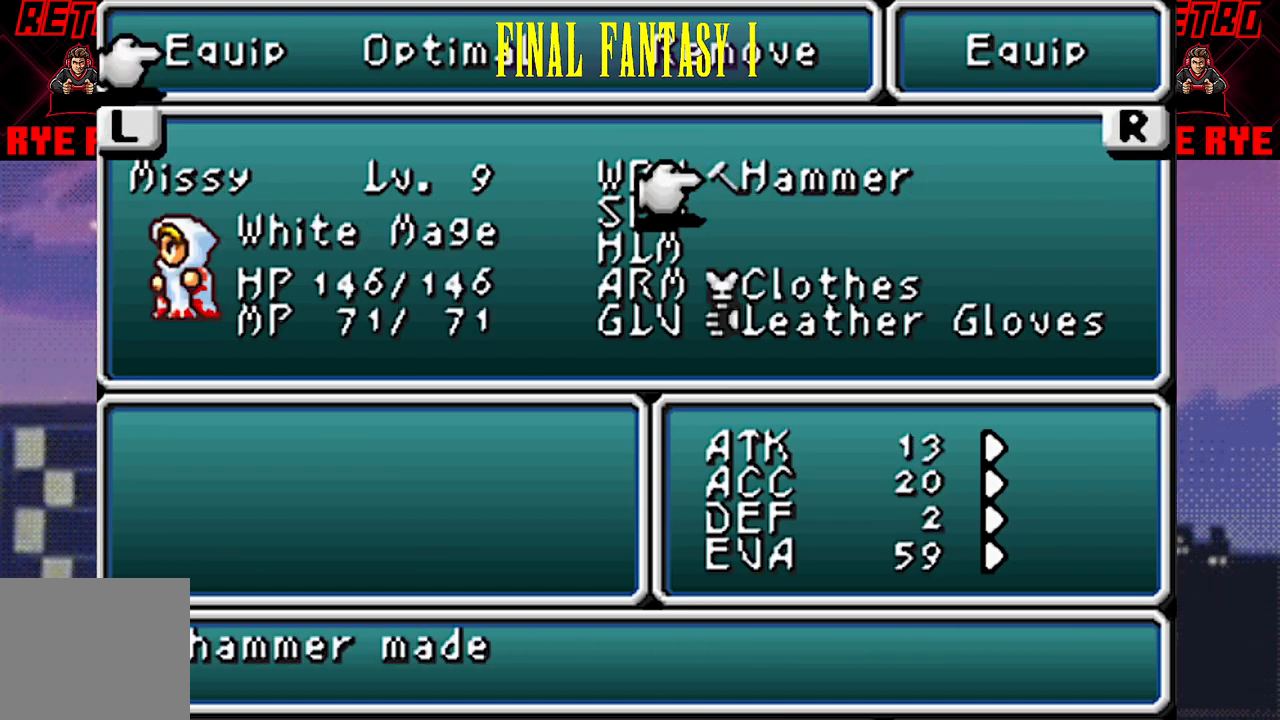
{"buttons": [], "events": []}
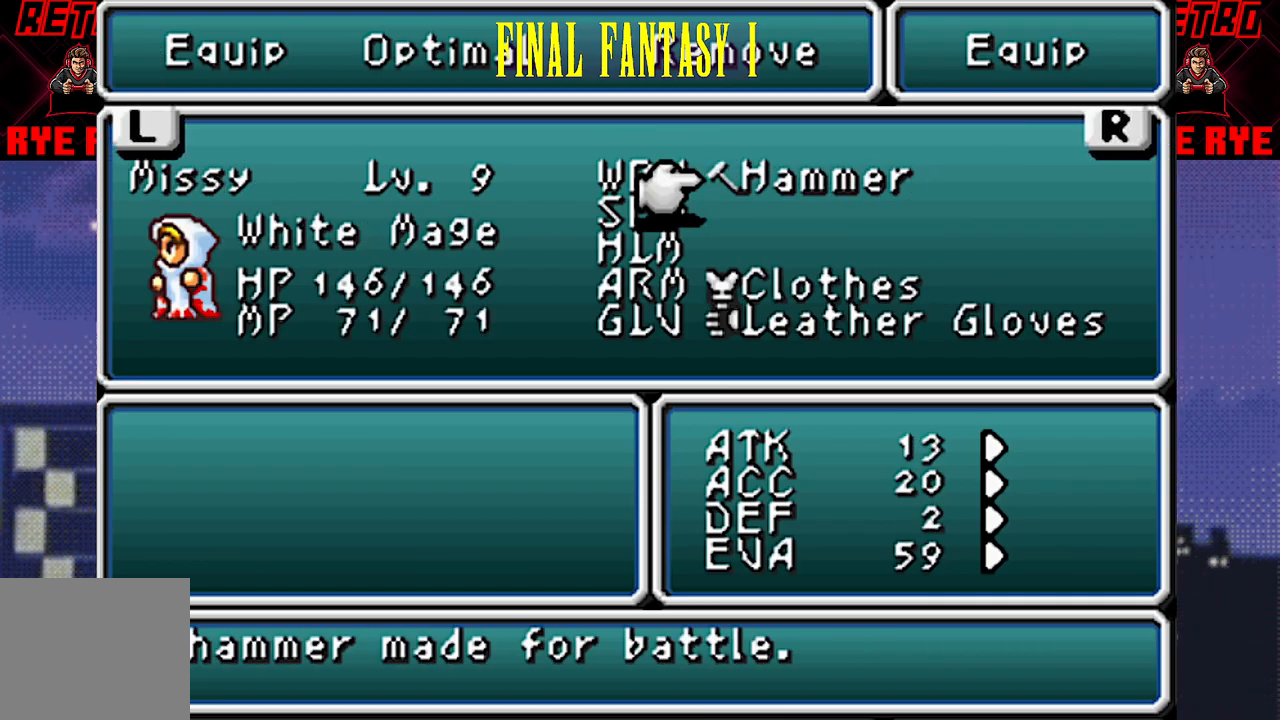
{"buttons": [], "events": [[383, "R1", "down"], [483, "R1", "up"]]}
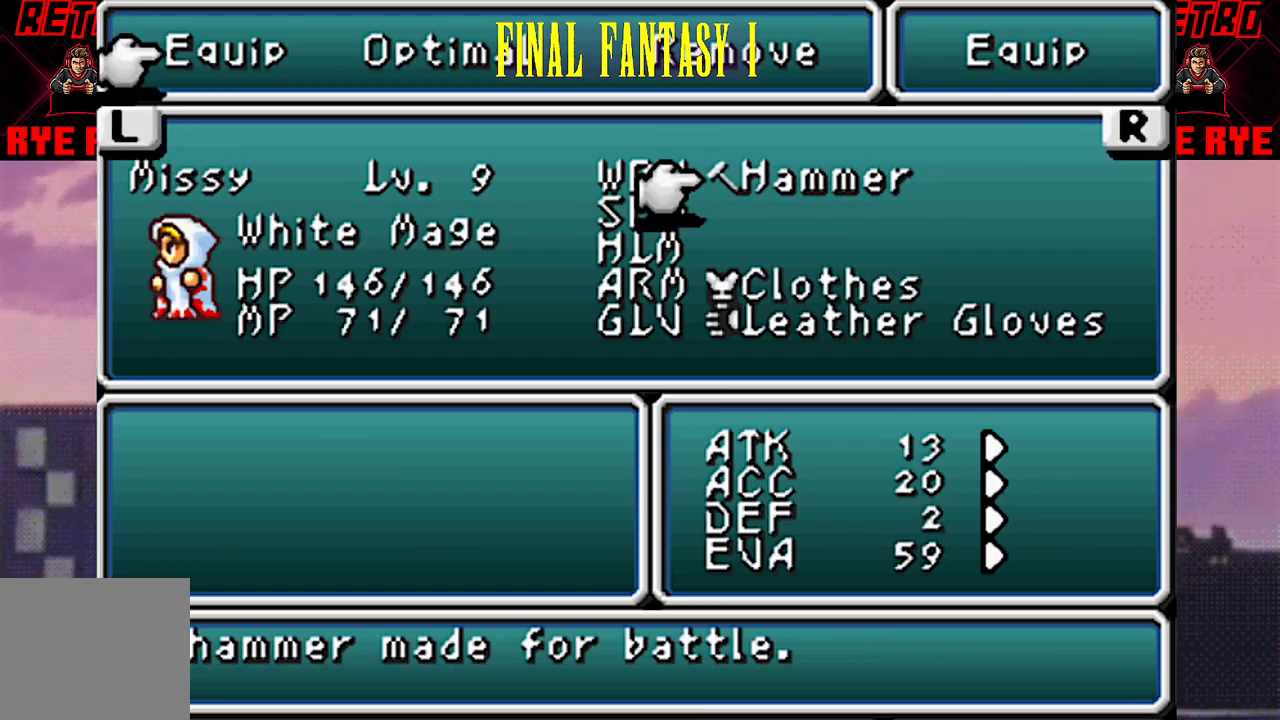
{"buttons": [], "events": []}
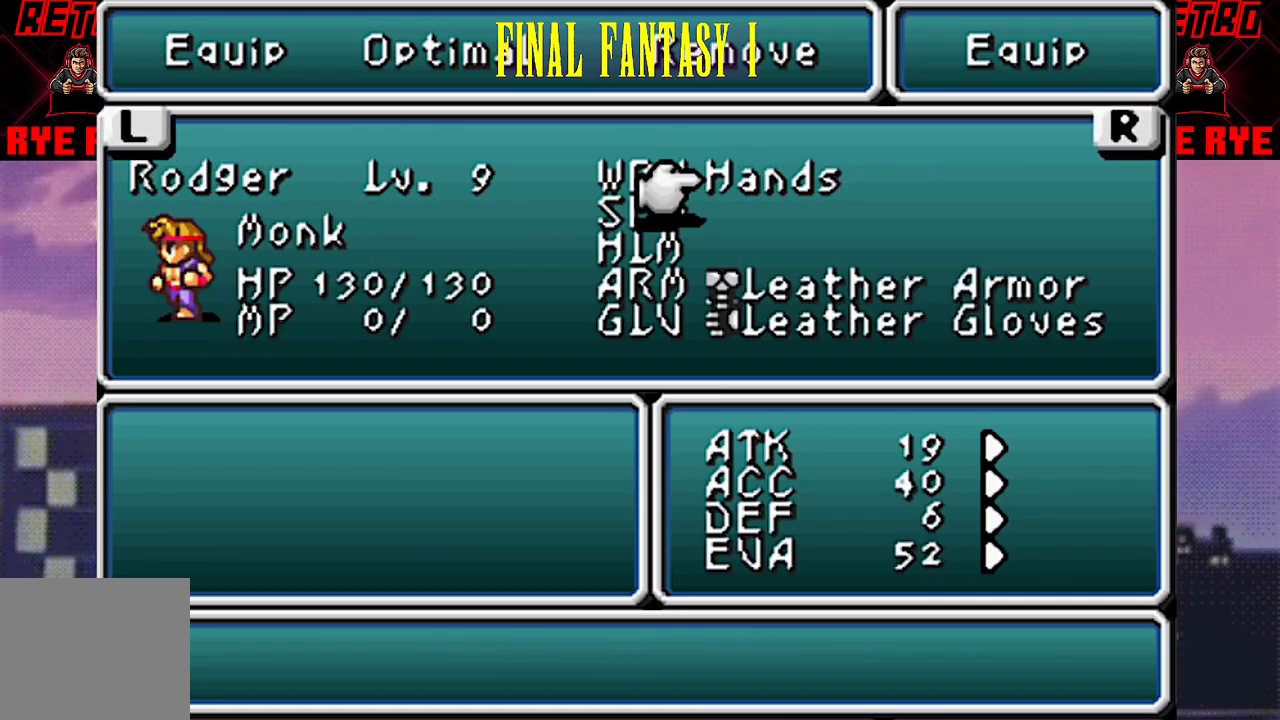
{"buttons": ["R1"], "events": [[467, "R1", "down"]]}
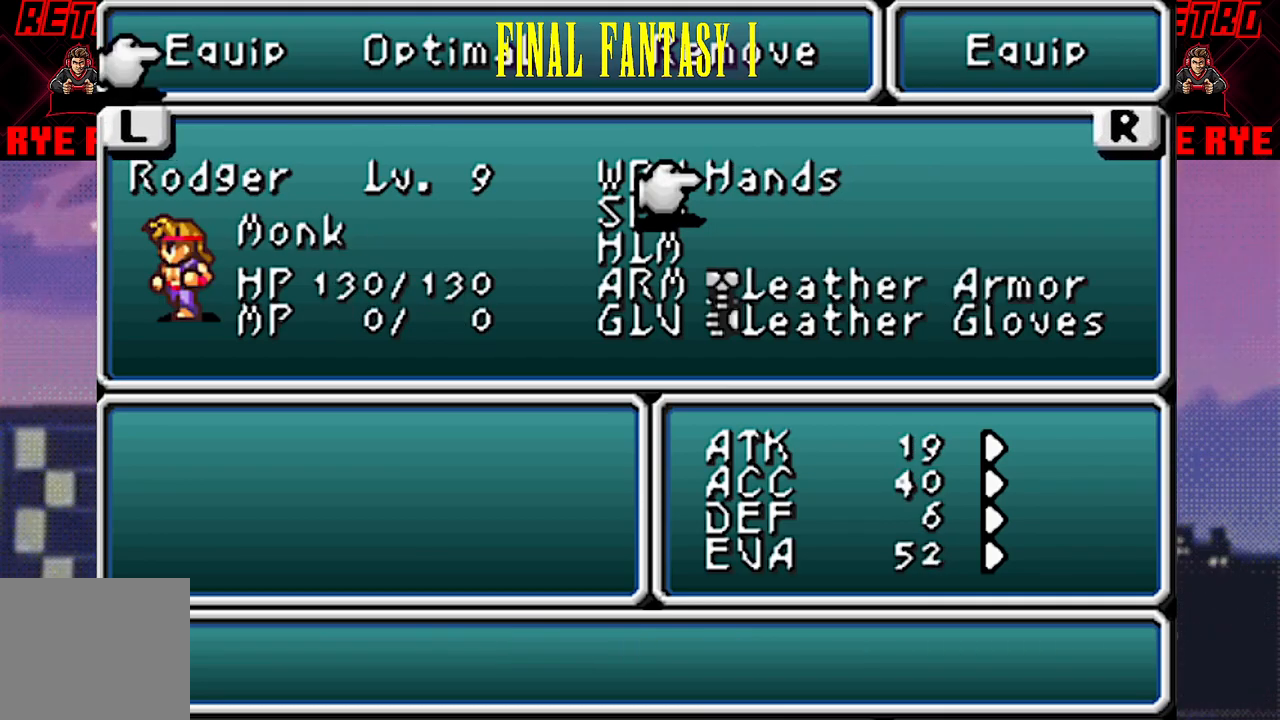
{"buttons": [], "events": [[100, "R1", "up"]]}
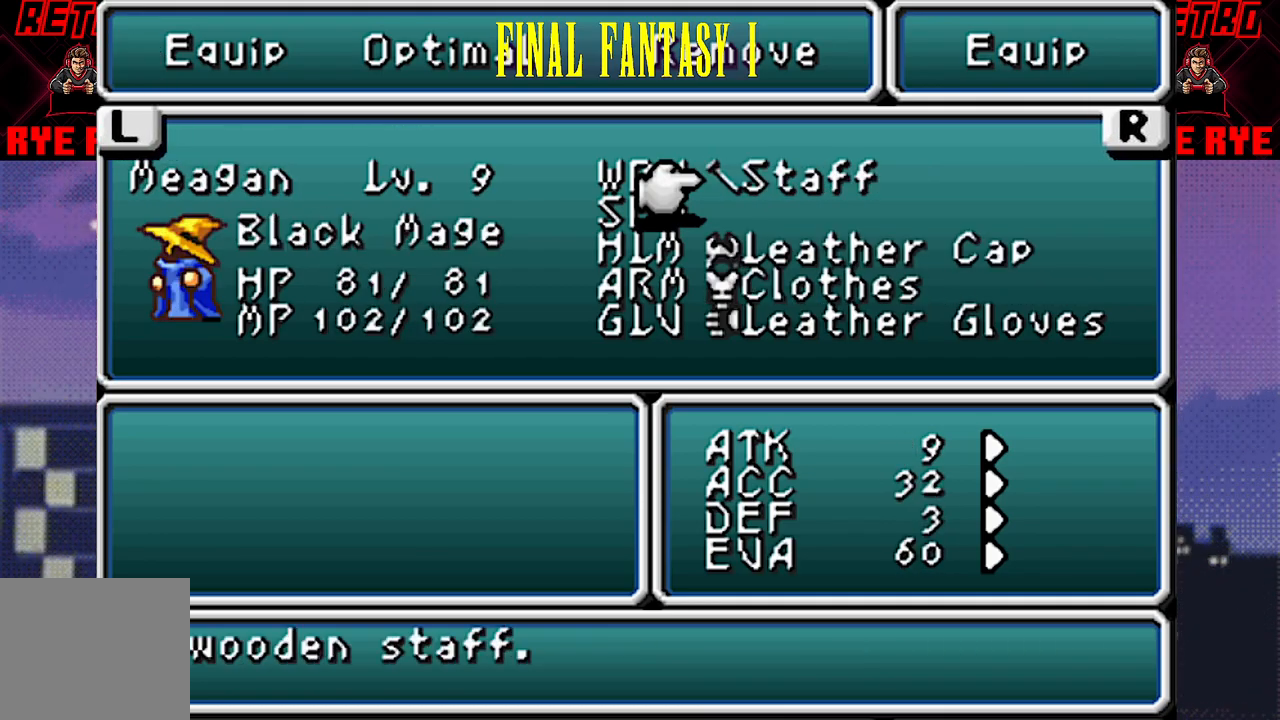
{"buttons": ["CROSS"], "events": [[183, "CROSS", "down"], [300, "CROSS", "up"], [467, "CROSS", "down"]]}
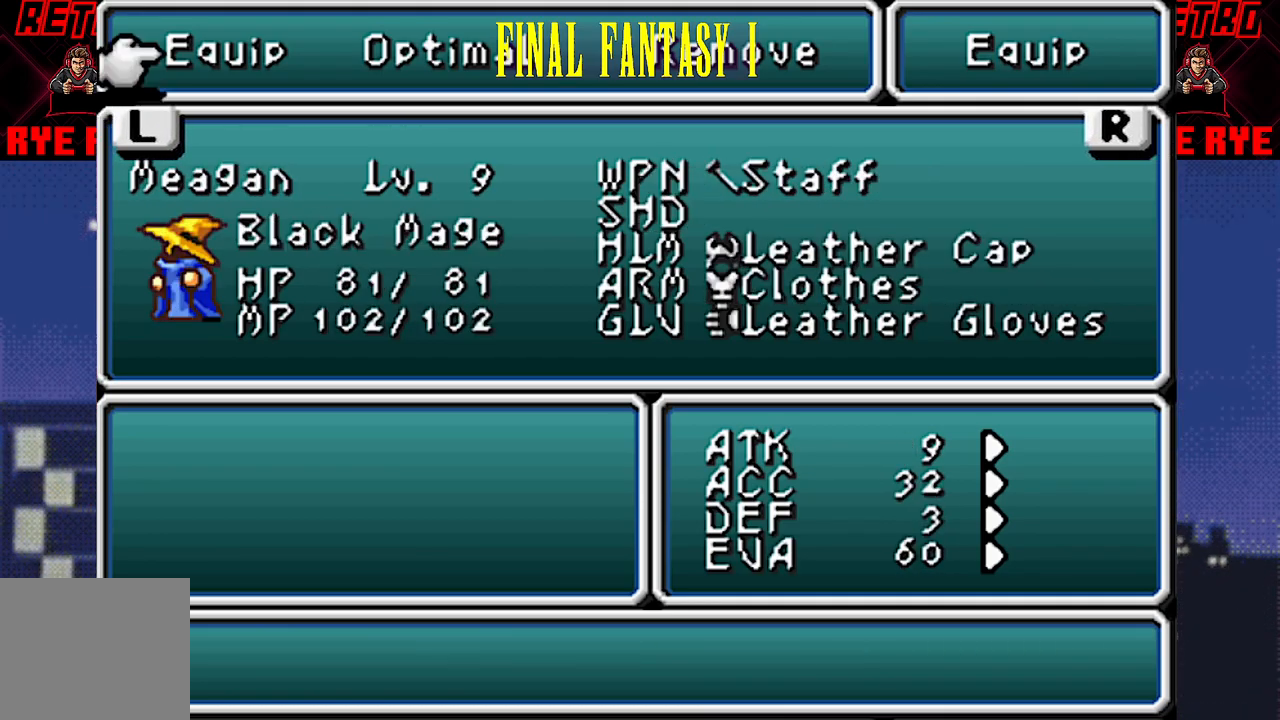
{"buttons": [], "events": [[83, "CROSS", "up"], [200, "CROSS", "down"], [317, "CROSS", "up"]]}
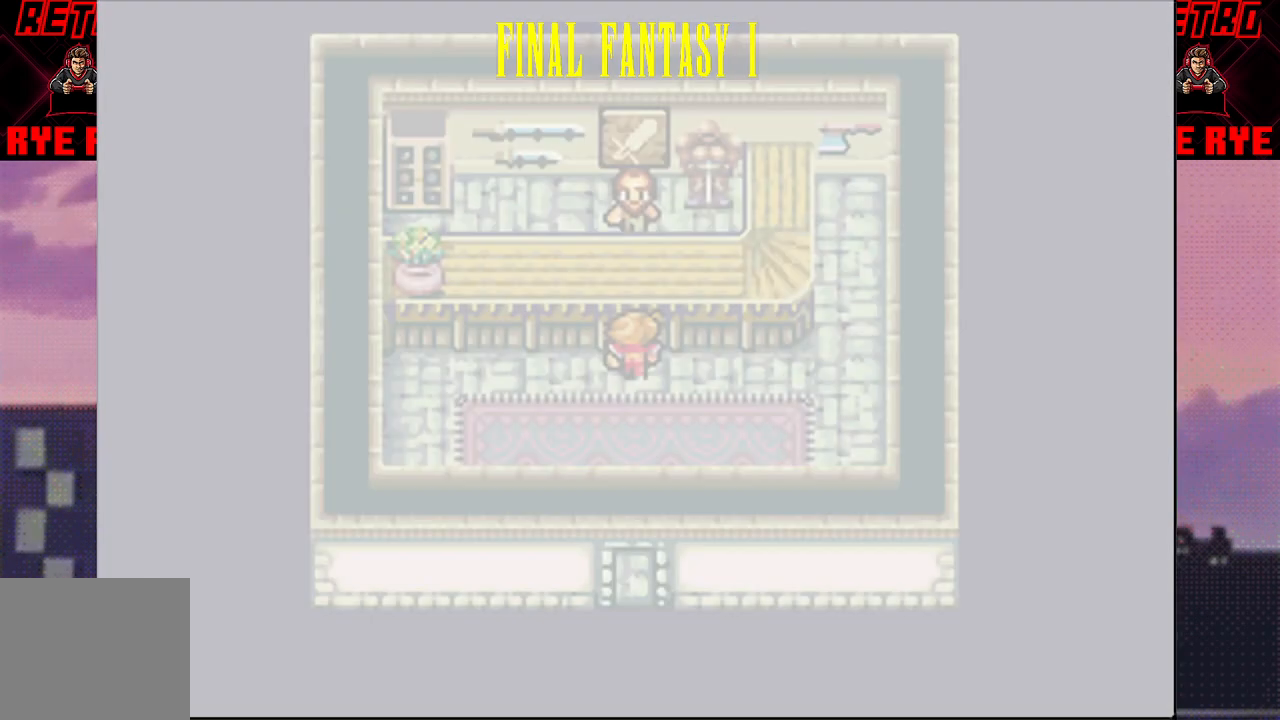
{"buttons": ["DPAD_DOWN"], "events": [[350, "DPAD_DOWN", "down"]]}
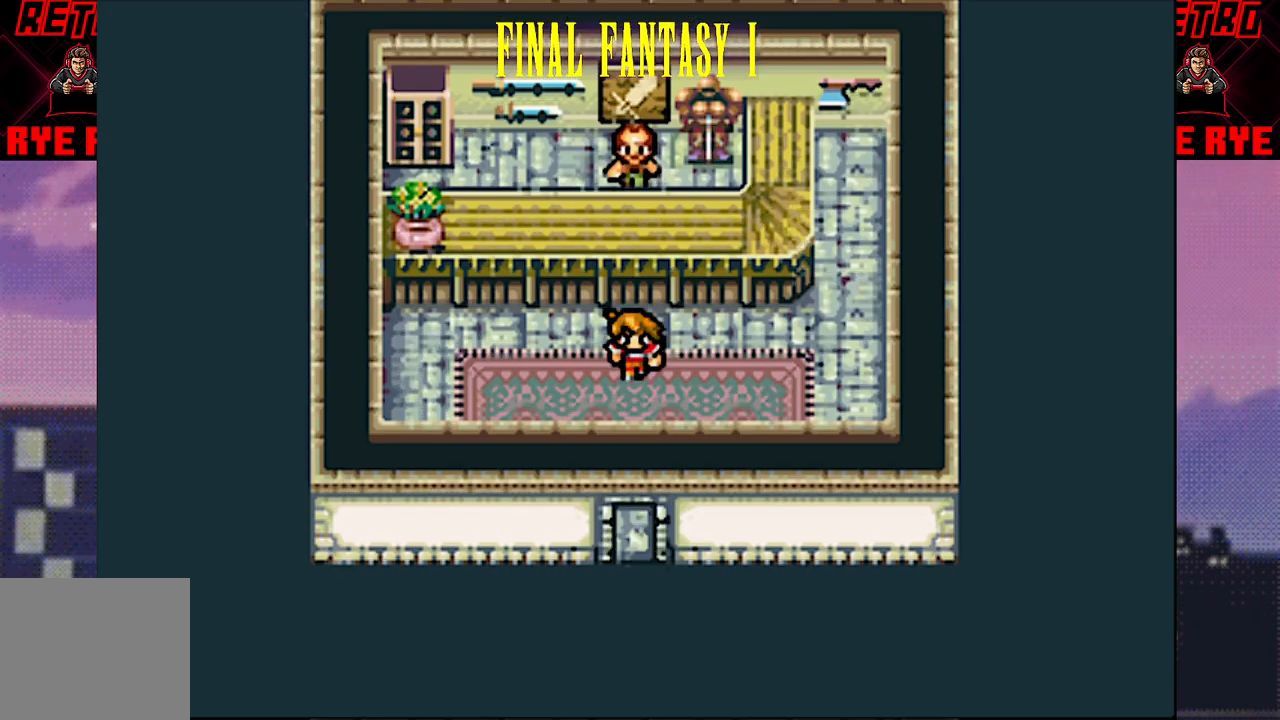
{"buttons": [], "events": [[417, "DPAD_DOWN", "up"]]}
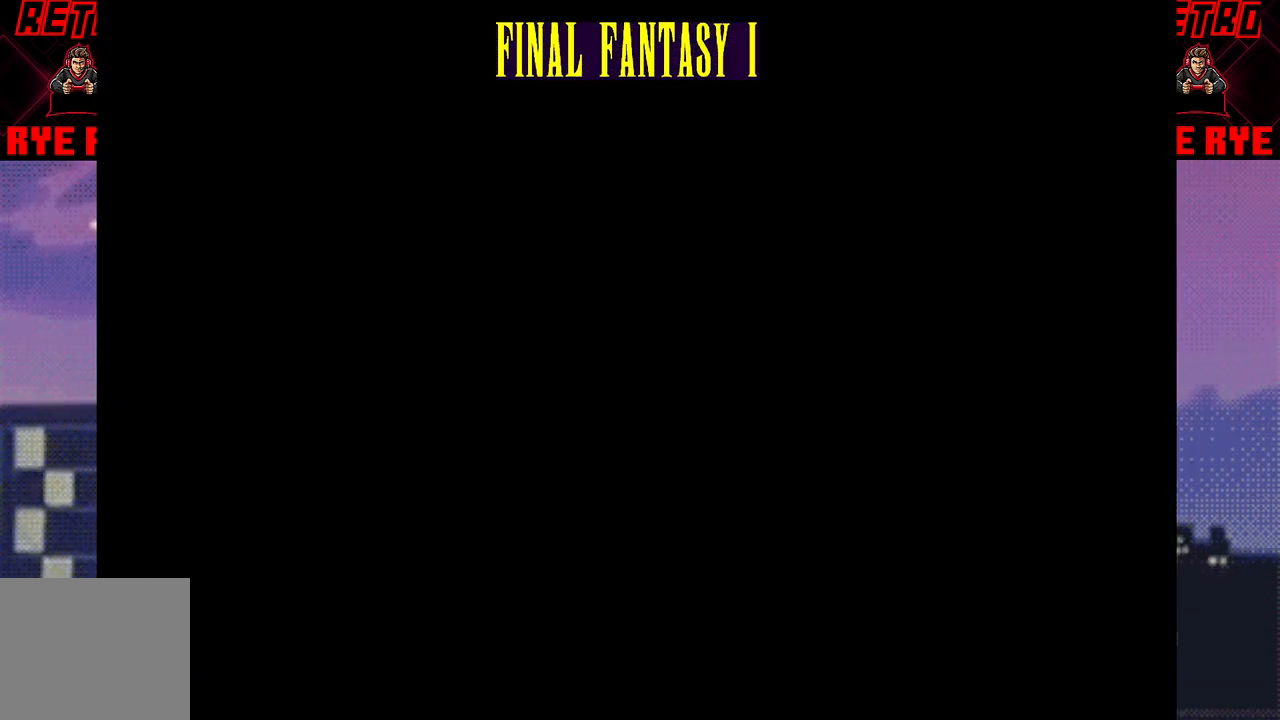
{"buttons": ["DPAD_DOWN"], "events": [[483, "DPAD_DOWN", "down"]]}
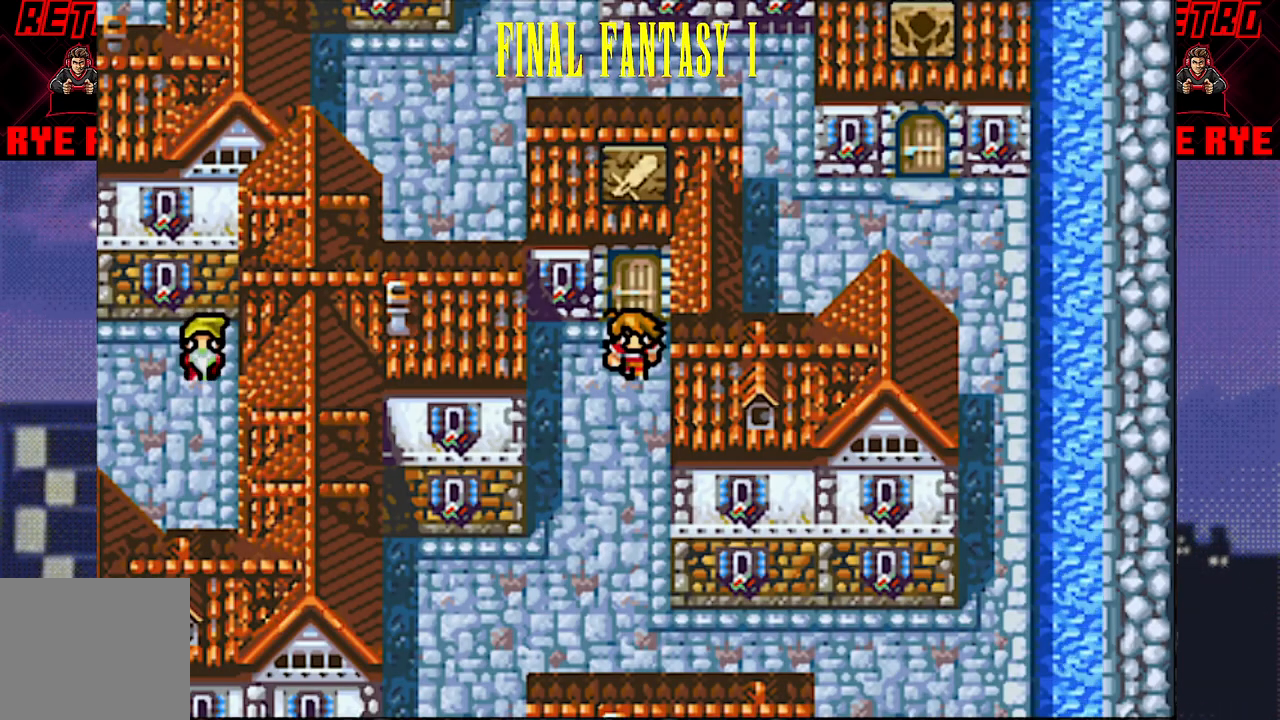
{"buttons": [], "events": [[467, "DPAD_DOWN", "up"]]}
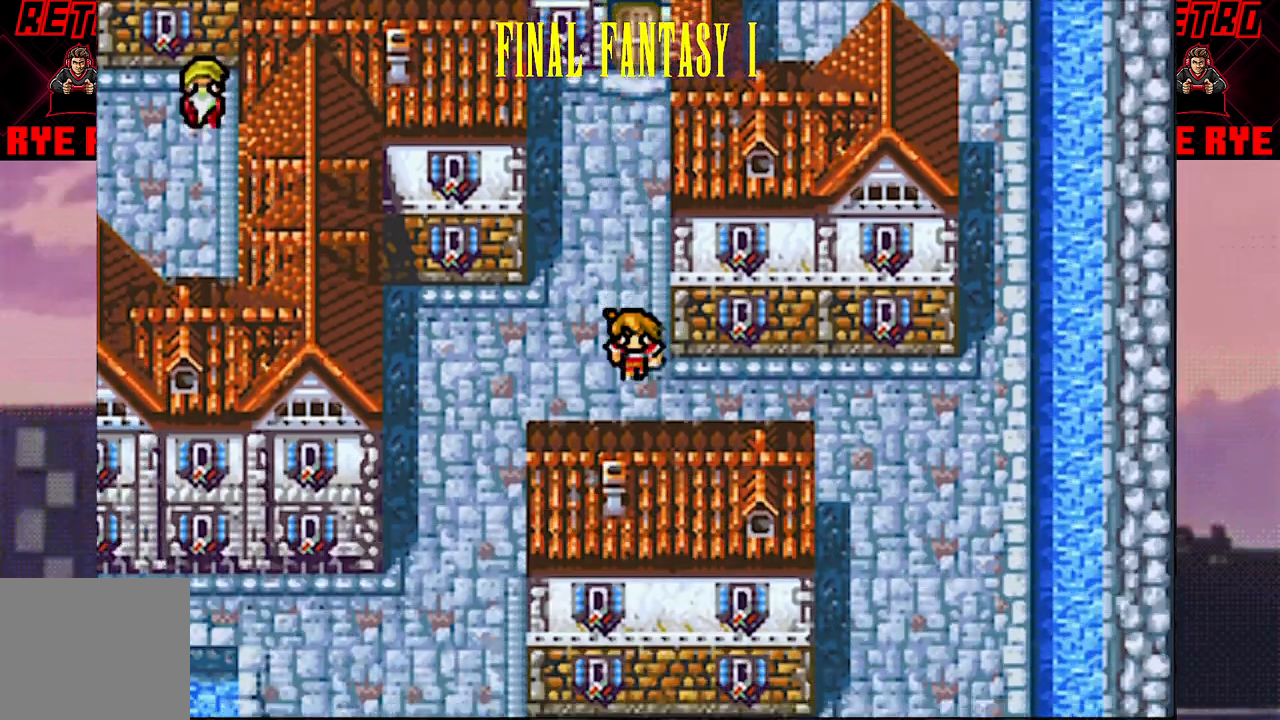
{"buttons": ["DPAD_RIGHT"], "events": [[67, "DPAD_RIGHT", "down"]]}
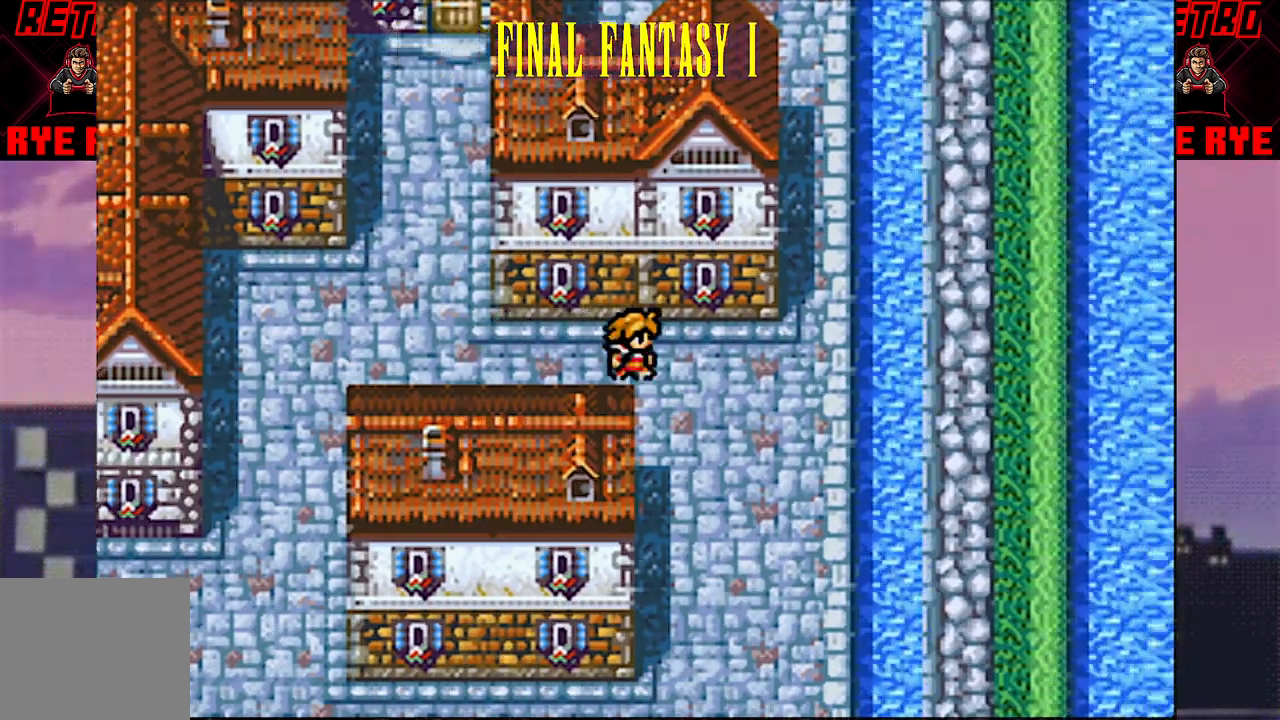
{"buttons": ["DPAD_UP"], "events": [[217, "DPAD_RIGHT", "up"], [250, "DPAD_UP", "down"]]}
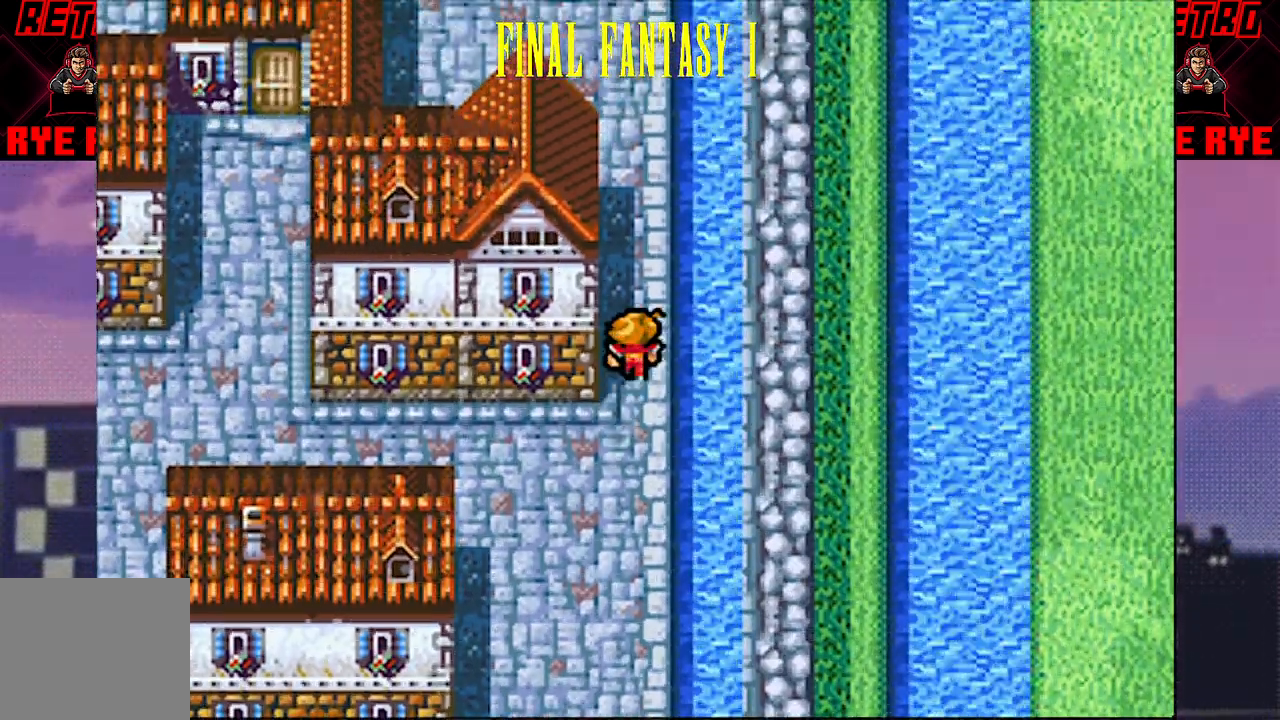
{"buttons": ["DPAD_UP"], "events": []}